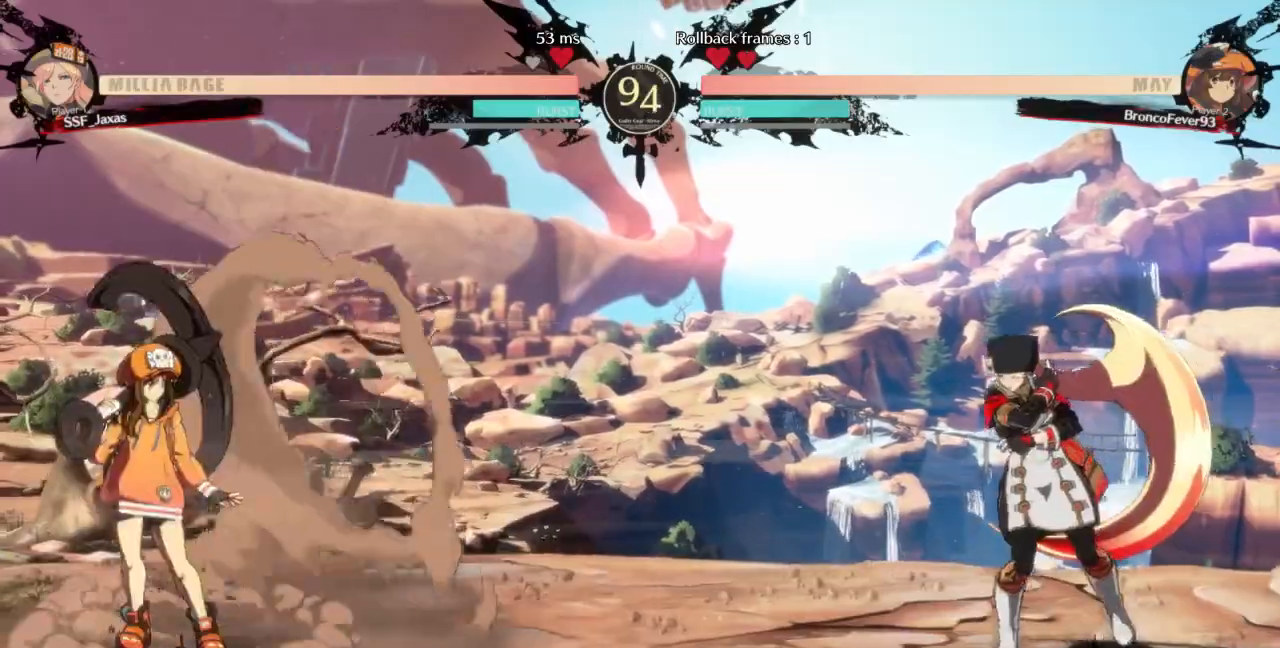
Gameplay with a controller (arcade stick); each line is a JSON object with the inputs held at the frame after it. "events" lists button and stick changes between this image and that frame as [ms after this image, input, new state], when the widget could be followed in between. Not read: L3 R3 SELECT START other_buttons.
{"buttons": ["DPAD_LEFT"]}
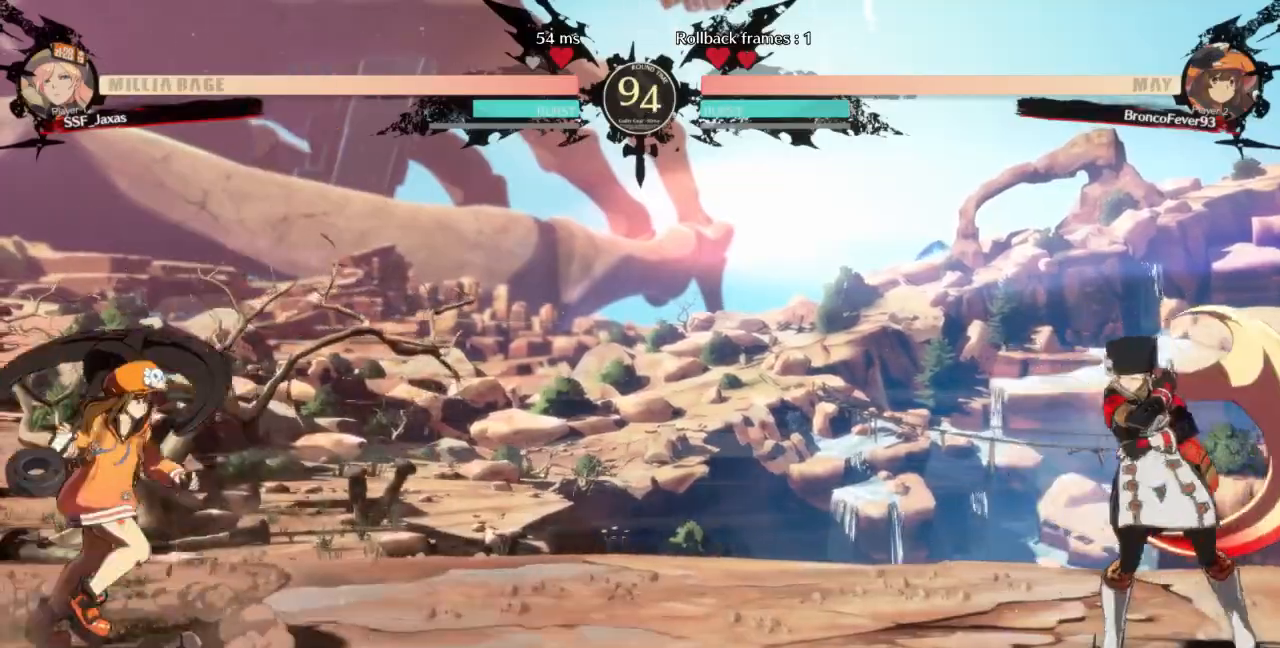
{"buttons": ["DPAD_DOWN"], "events": [[100, "DPAD_LEFT", "up"], [100, "L1", "down"], [367, "DPAD_DOWN", "down"], [367, "L1", "up"], [367, "SQUARE", "down"], [467, "SQUARE", "up"]]}
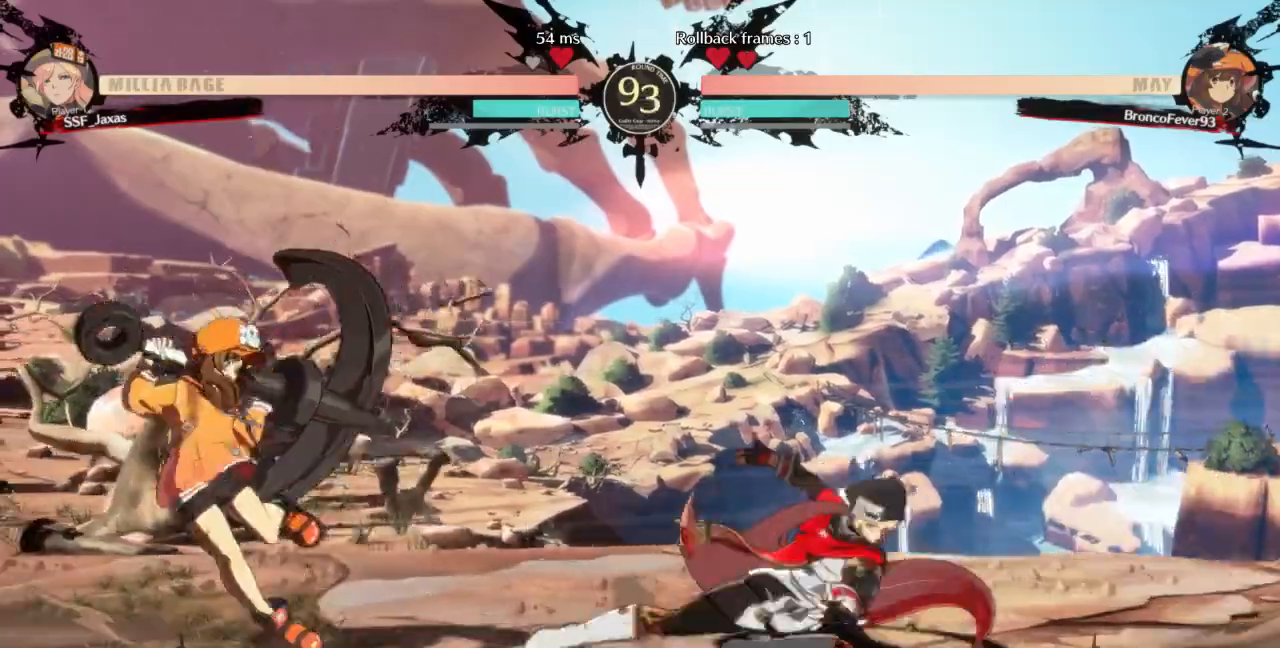
{"buttons": []}
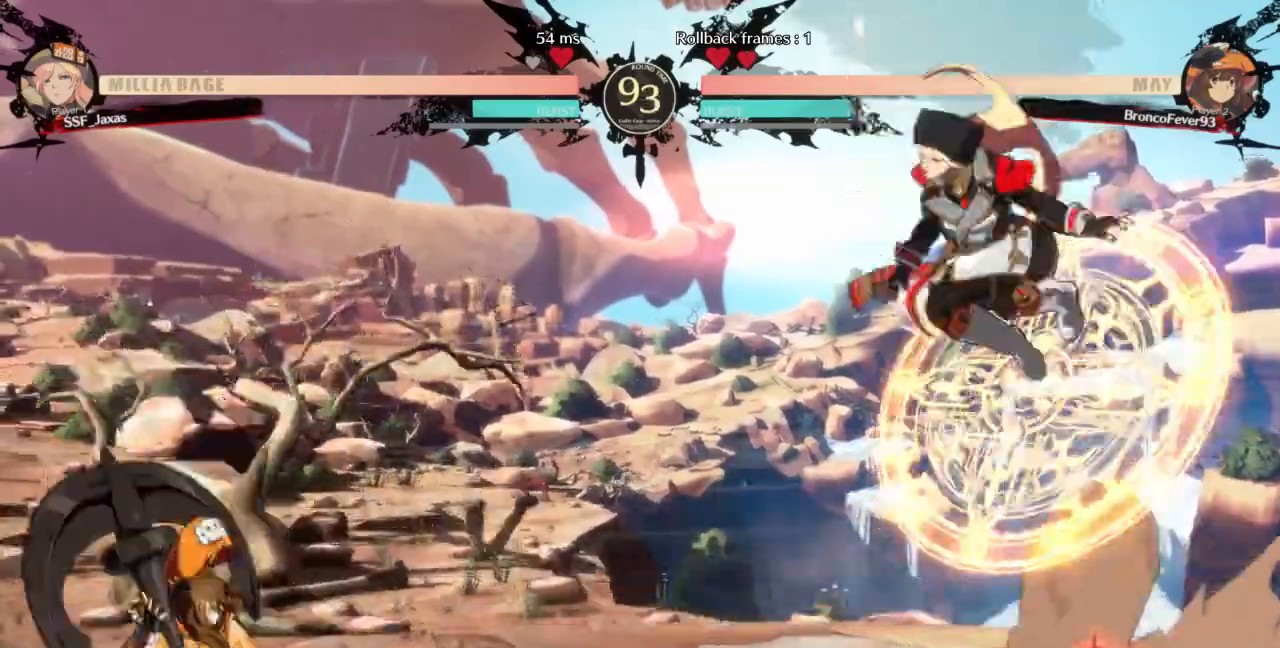
{"buttons": ["DPAD_DOWN", "DPAD_RIGHT"], "events": [[133, "DPAD_RIGHT", "down"], [267, "TRIANGLE", "down"], [333, "DPAD_DOWN", "down"], [400, "TRIANGLE", "up"]]}